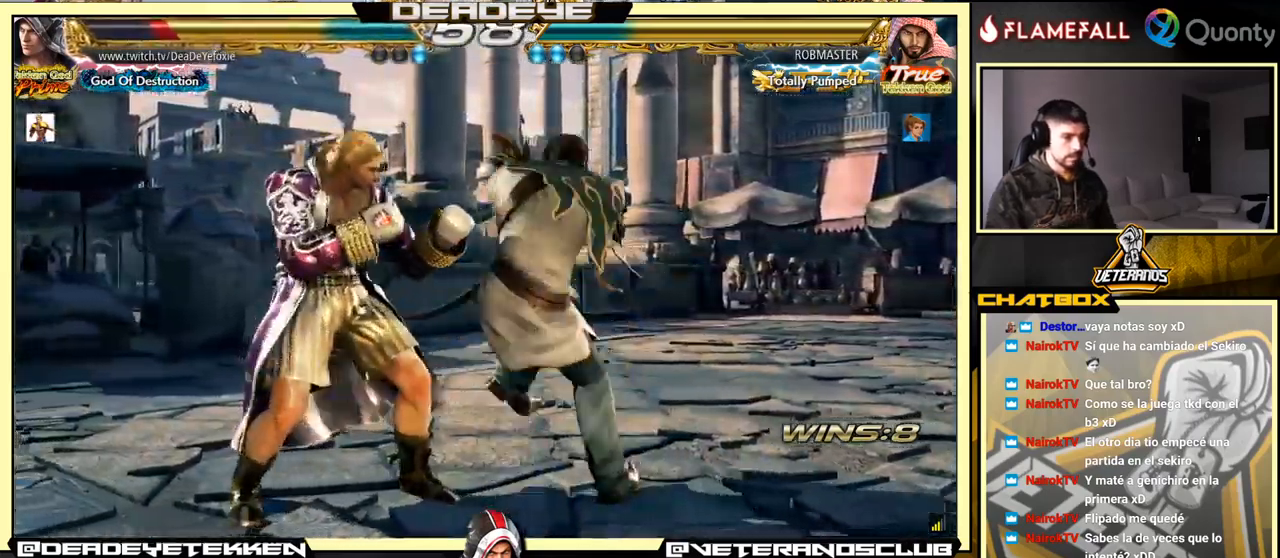
Gameplay with a controller (arcade stick); each line is a JSON object with the inputs held at the frame after it. "events" lists button and stick changes between this image and that frame as [ms after this image, input, new state], when the widget could be followed in between. Not read: L3 R3.
{"buttons": [], "left_stick": "left", "events": [[33, "left_stick", "down-right"], [217, "left_stick", "left"]]}
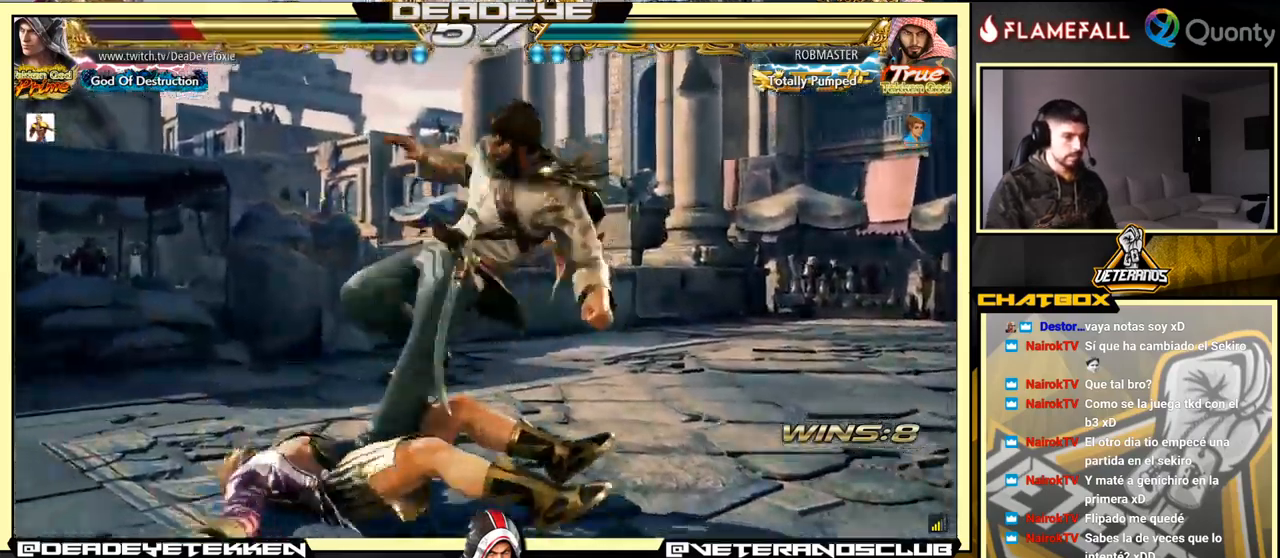
{"buttons": [], "left_stick": "center", "events": [[33, "left_stick", "center"]]}
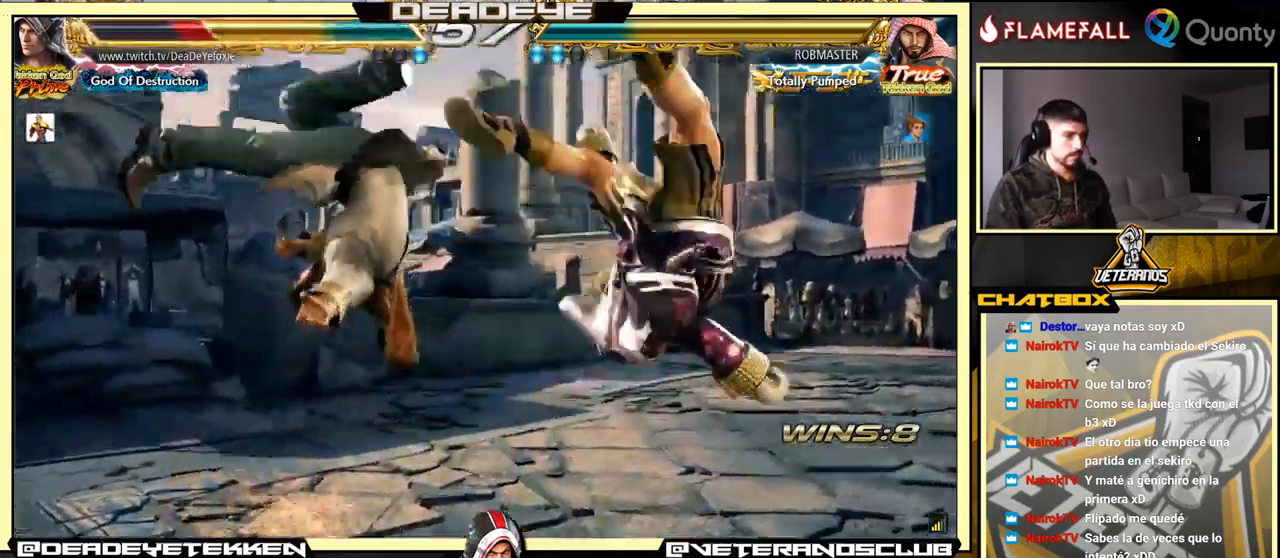
{"buttons": [], "left_stick": "center", "events": []}
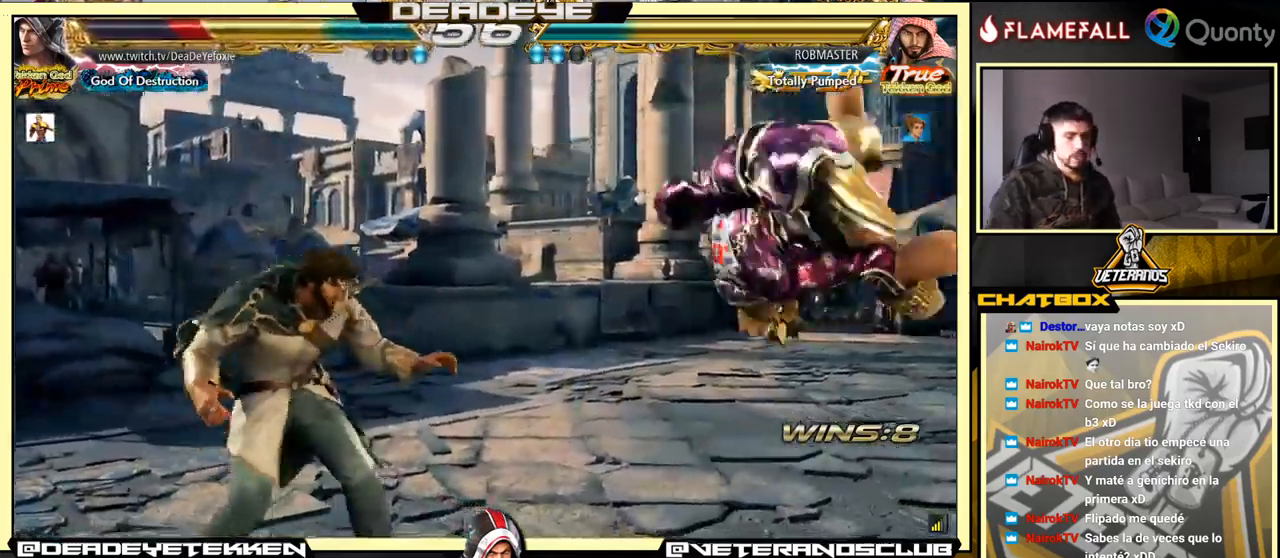
{"buttons": ["SQUARE"], "left_stick": "center", "events": [[300, "SQUARE", "down"], [383, "SQUARE", "up"], [499, "SQUARE", "down"]]}
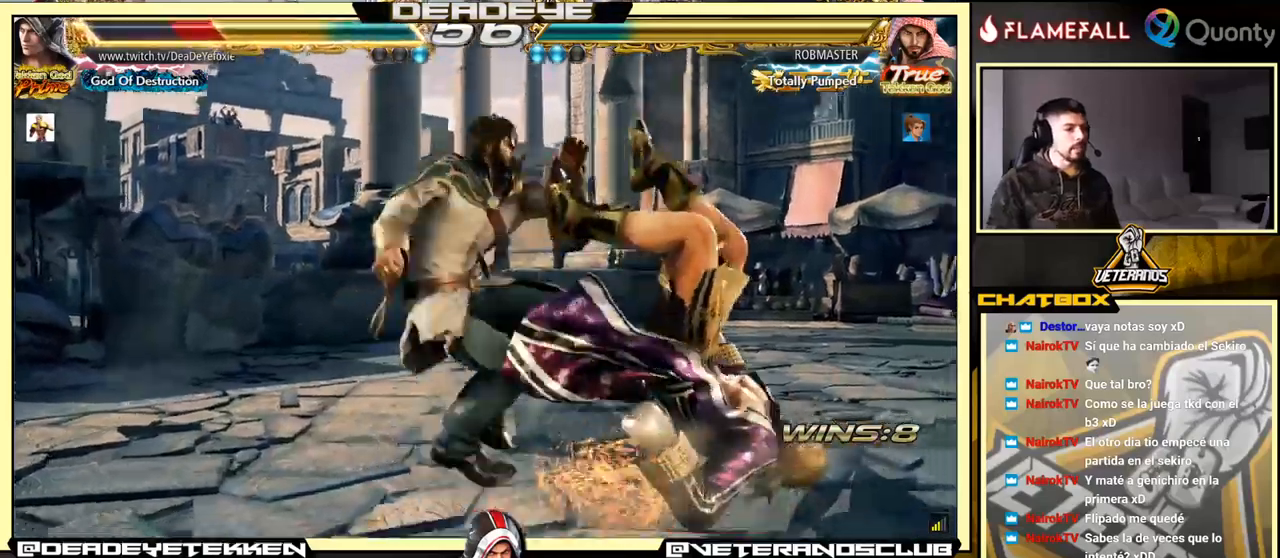
{"buttons": ["SQUARE"], "left_stick": "center", "events": [[67, "SQUARE", "up"], [100, "SQUARE", "down"], [167, "SQUARE", "up"], [250, "SQUARE", "down"], [317, "SQUARE", "up"], [400, "SQUARE", "down"]]}
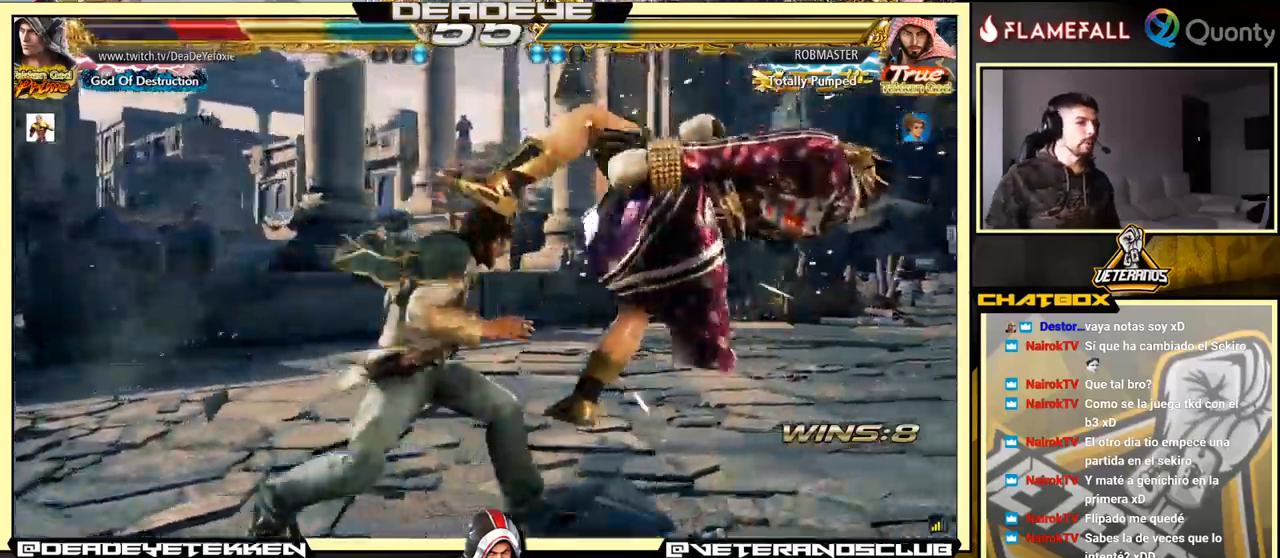
{"buttons": [], "left_stick": "down", "events": [[17, "SQUARE", "up"], [134, "SQUARE", "down"], [200, "SQUARE", "up"], [250, "left_stick", "down"], [284, "SQUARE", "down"], [367, "SQUARE", "up"]]}
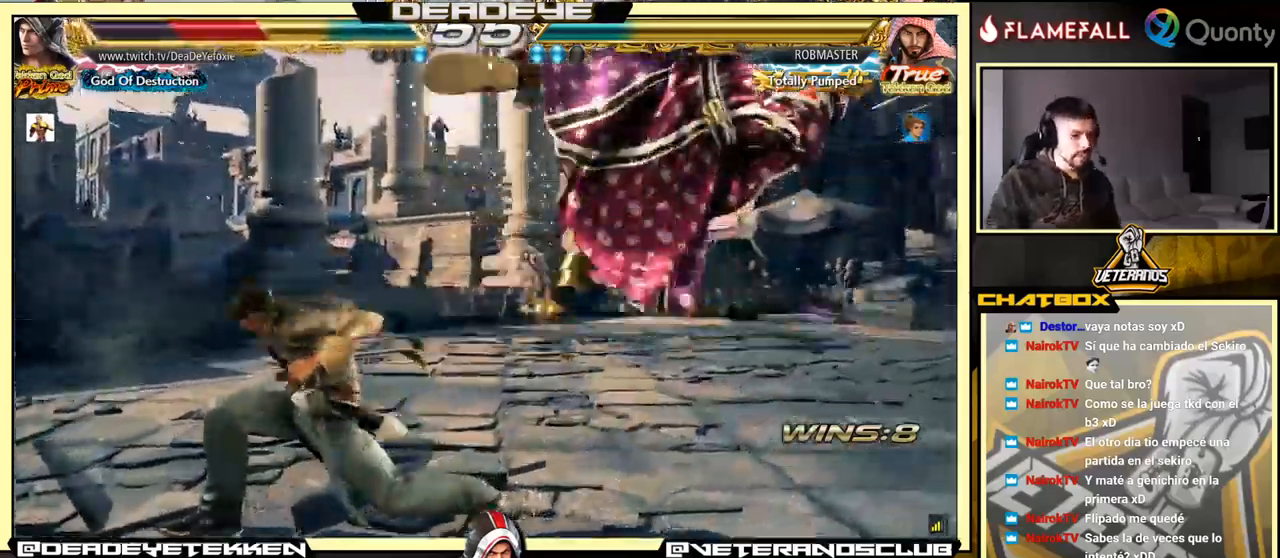
{"buttons": [], "left_stick": "center", "events": [[34, "SQUARE", "down"], [134, "SQUARE", "up"], [200, "left_stick", "center"], [284, "SQUARE", "down"], [384, "SQUARE", "up"]]}
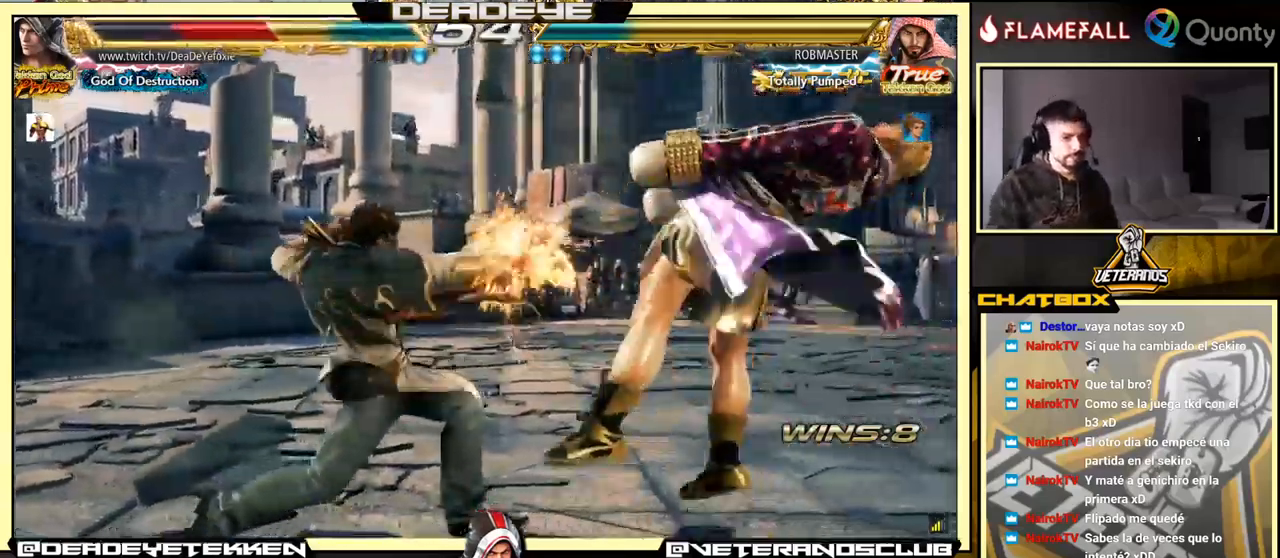
{"buttons": [], "left_stick": "center", "events": [[117, "SQUARE", "down"], [217, "SQUARE", "up"]]}
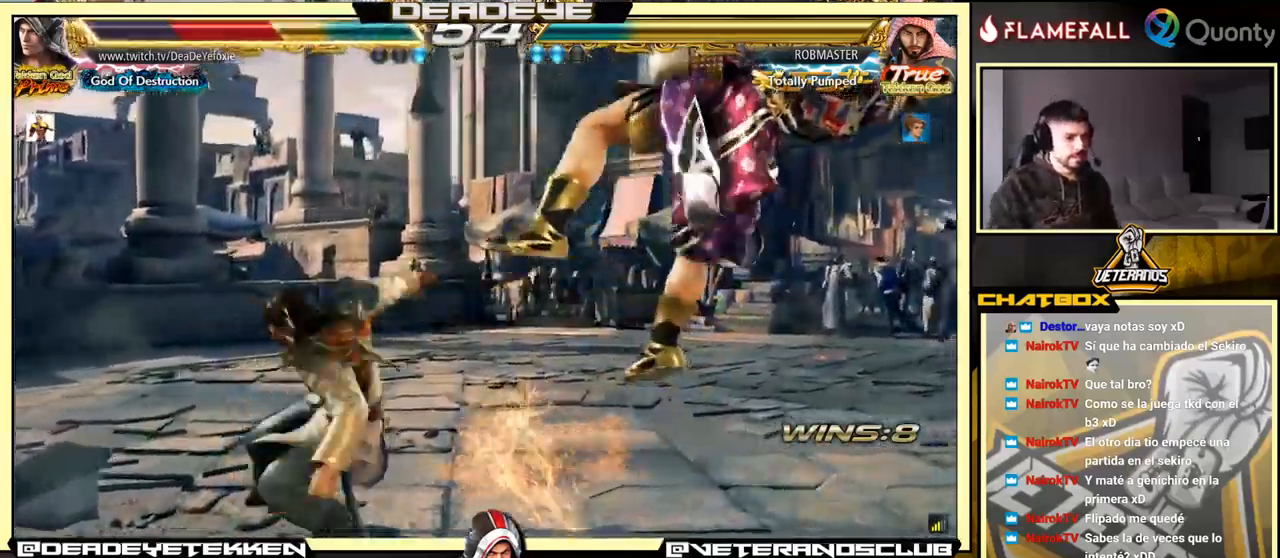
{"buttons": [], "left_stick": "center", "events": []}
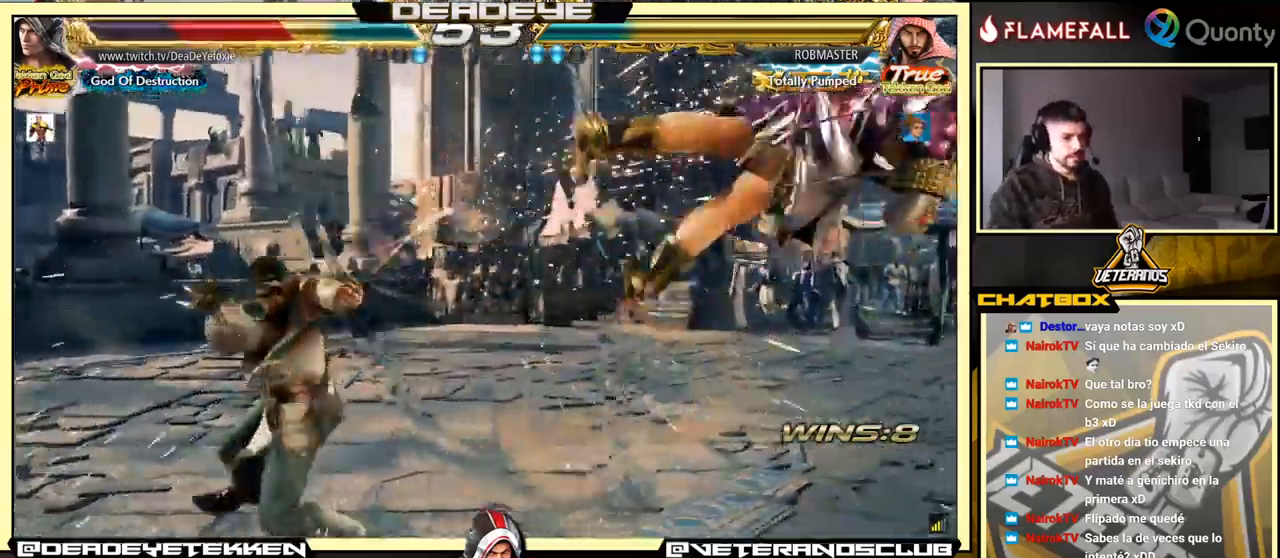
{"buttons": [], "left_stick": "center", "events": [[117, "SQUARE", "down"], [167, "SQUARE", "up"], [267, "SQUARE", "down"], [334, "SQUARE", "up"], [384, "SQUARE", "down"], [467, "SQUARE", "up"]]}
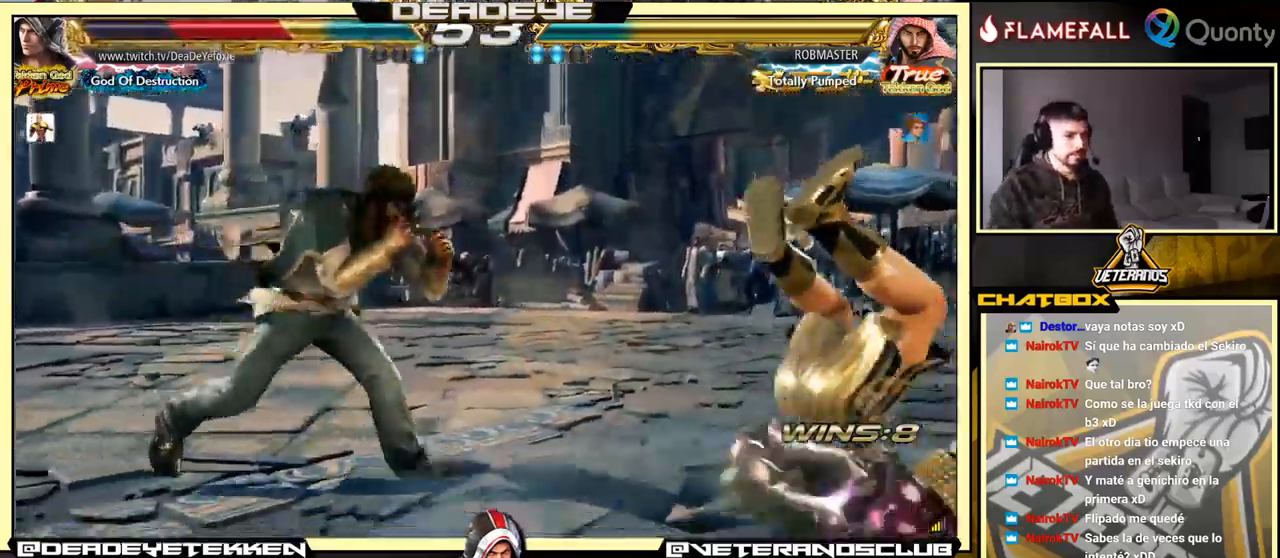
{"buttons": ["SQUARE"], "left_stick": "center", "events": [[17, "SQUARE", "down"], [84, "SQUARE", "up"], [150, "SQUARE", "down"], [234, "SQUARE", "up"], [267, "SQUARE", "down"], [350, "SQUARE", "up"], [417, "SQUARE", "down"]]}
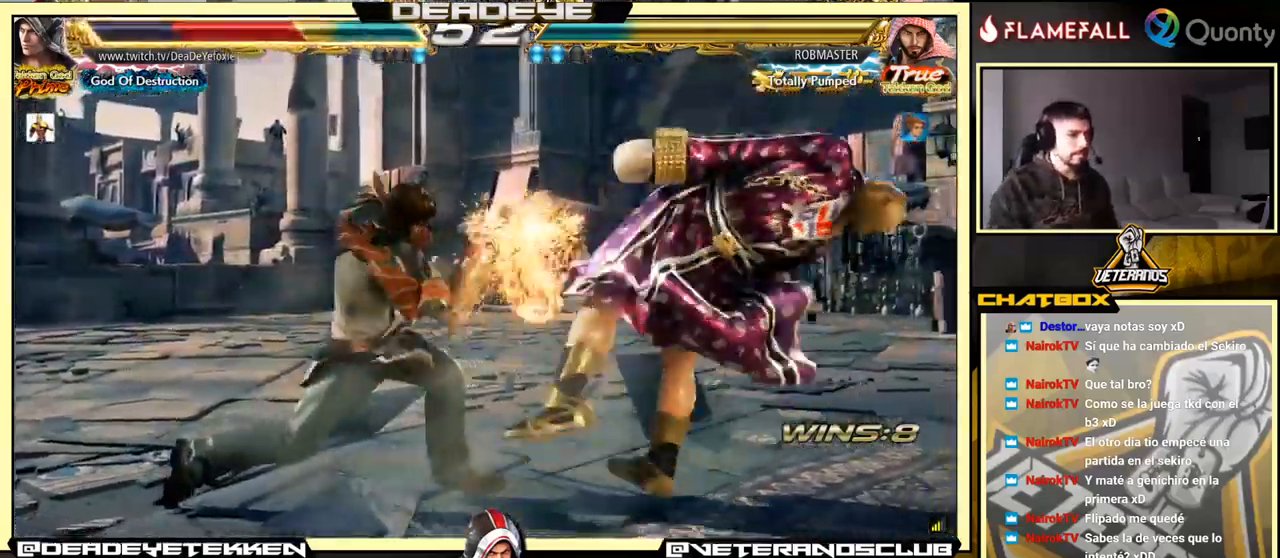
{"buttons": ["SQUARE"], "left_stick": "center", "events": [[17, "SQUARE", "up"], [100, "SQUARE", "down"], [200, "SQUARE", "up"], [434, "SQUARE", "down"]]}
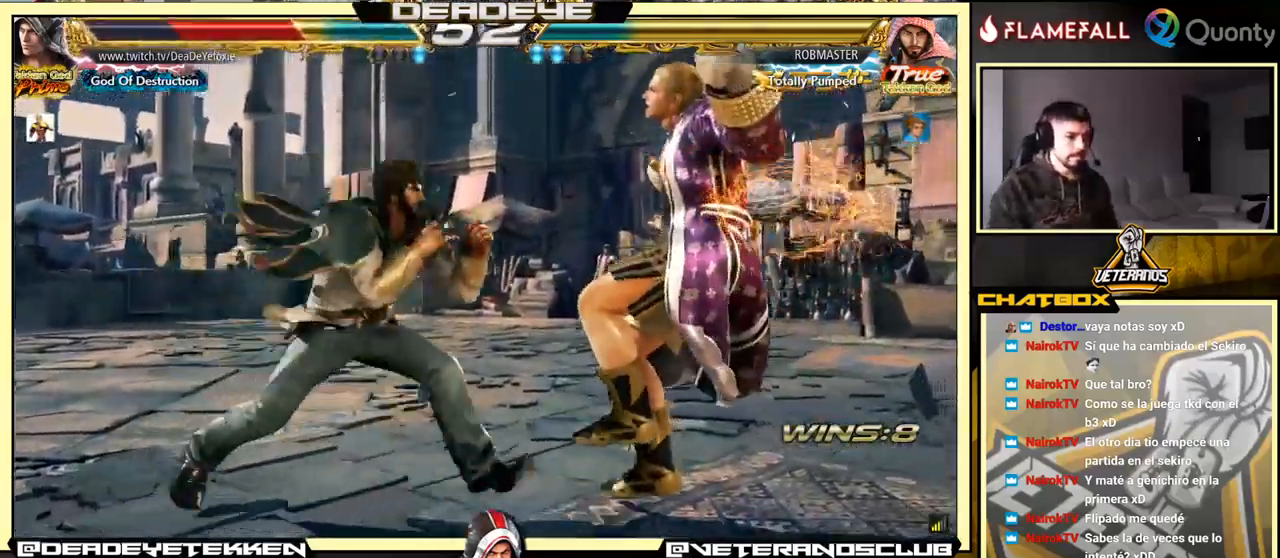
{"buttons": [], "left_stick": "center", "events": [[34, "SQUARE", "up"], [117, "SQUARE", "down"], [200, "SQUARE", "up"]]}
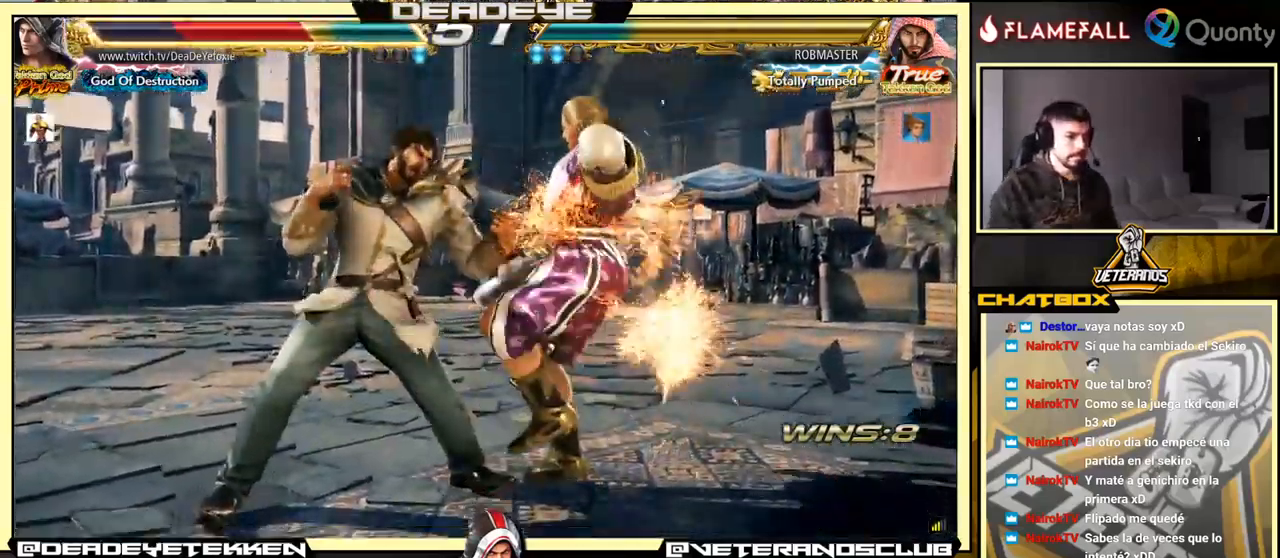
{"buttons": ["SQUARE"], "left_stick": "center", "events": [[150, "SQUARE", "down"], [250, "SQUARE", "up"], [350, "SQUARE", "down"], [417, "SQUARE", "up"], [501, "SQUARE", "down"]]}
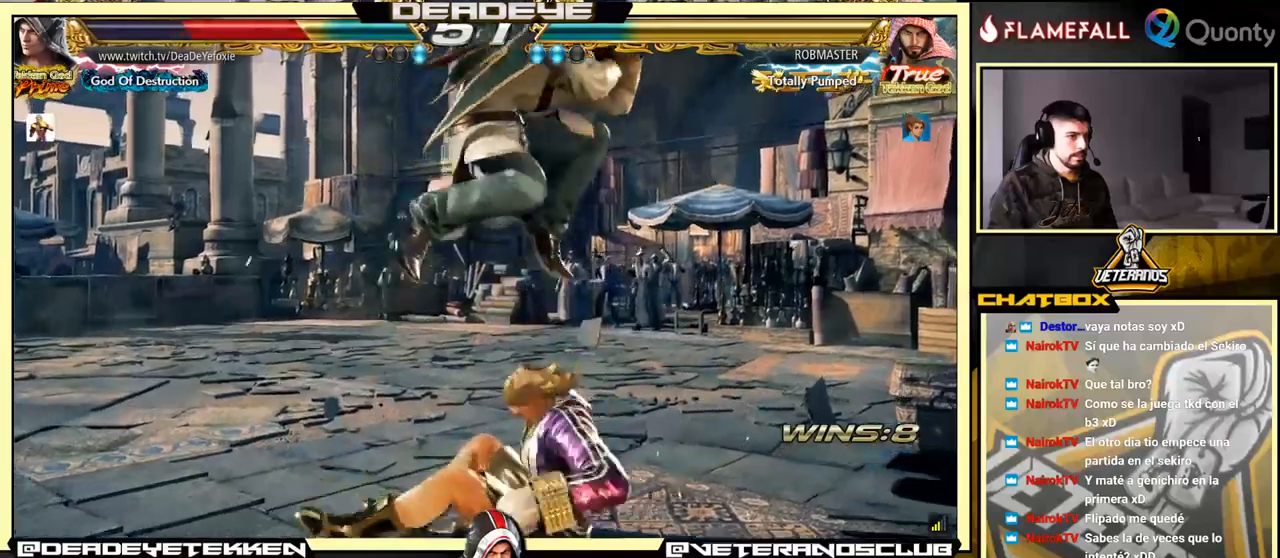
{"buttons": [], "left_stick": "down-left", "events": [[83, "SQUARE", "up"], [283, "left_stick", "down-left"]]}
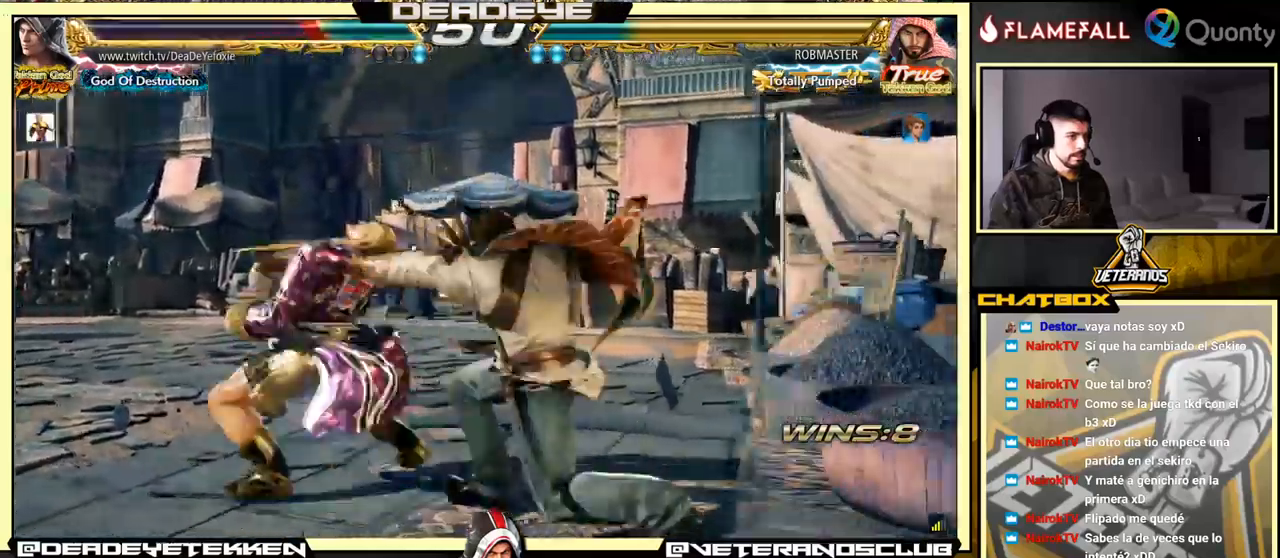
{"buttons": [], "left_stick": "left", "events": [[300, "left_stick", "left"]]}
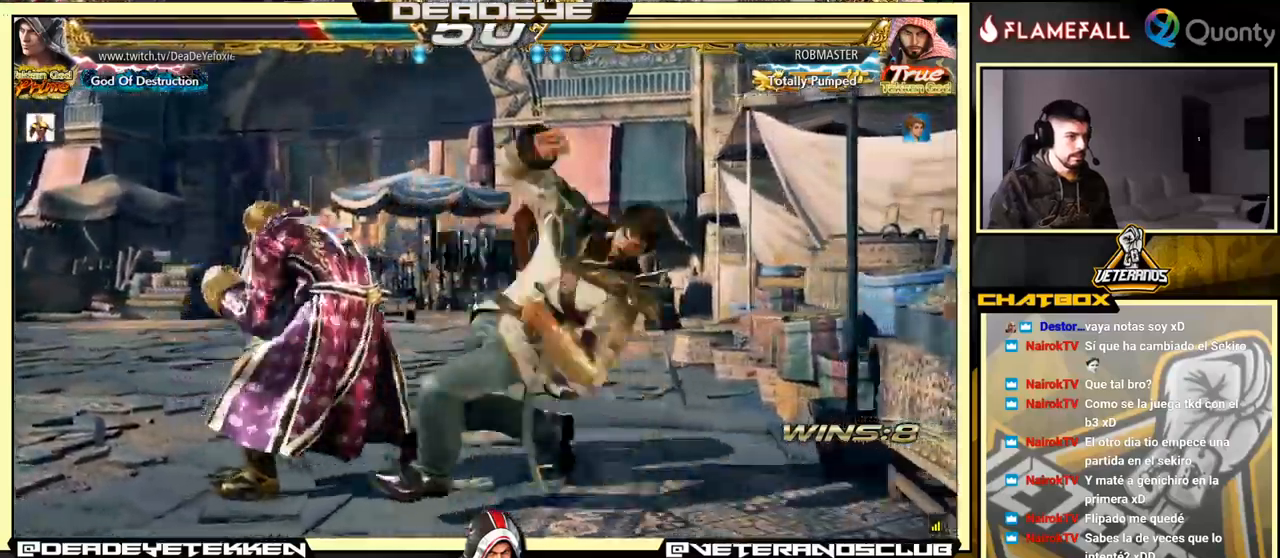
{"buttons": [], "left_stick": "center", "events": [[400, "left_stick", "center"]]}
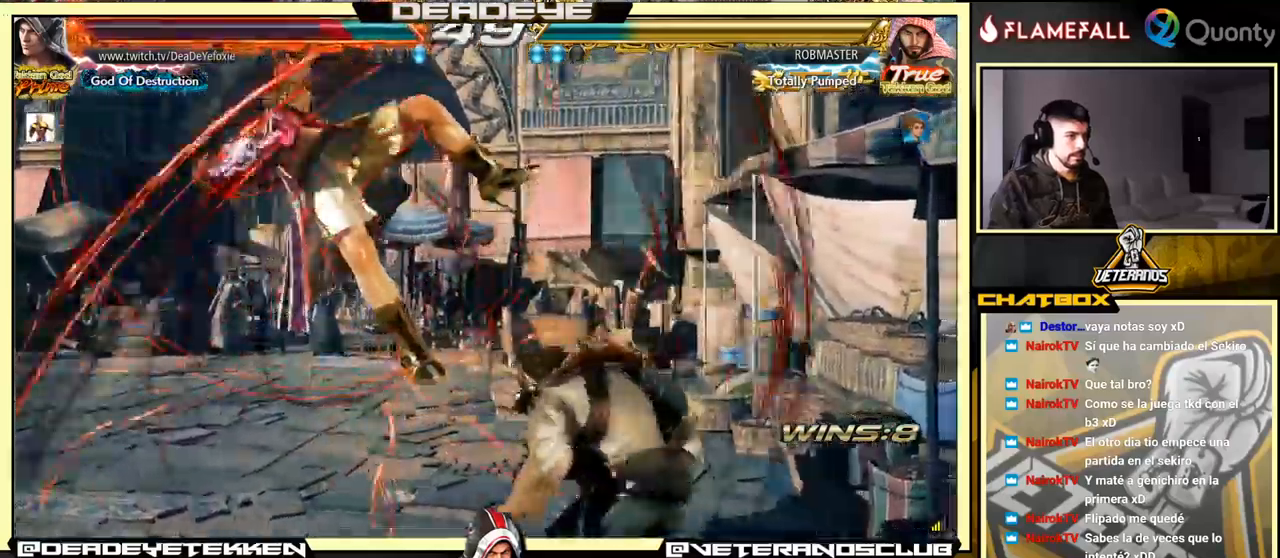
{"buttons": [], "left_stick": "center", "events": []}
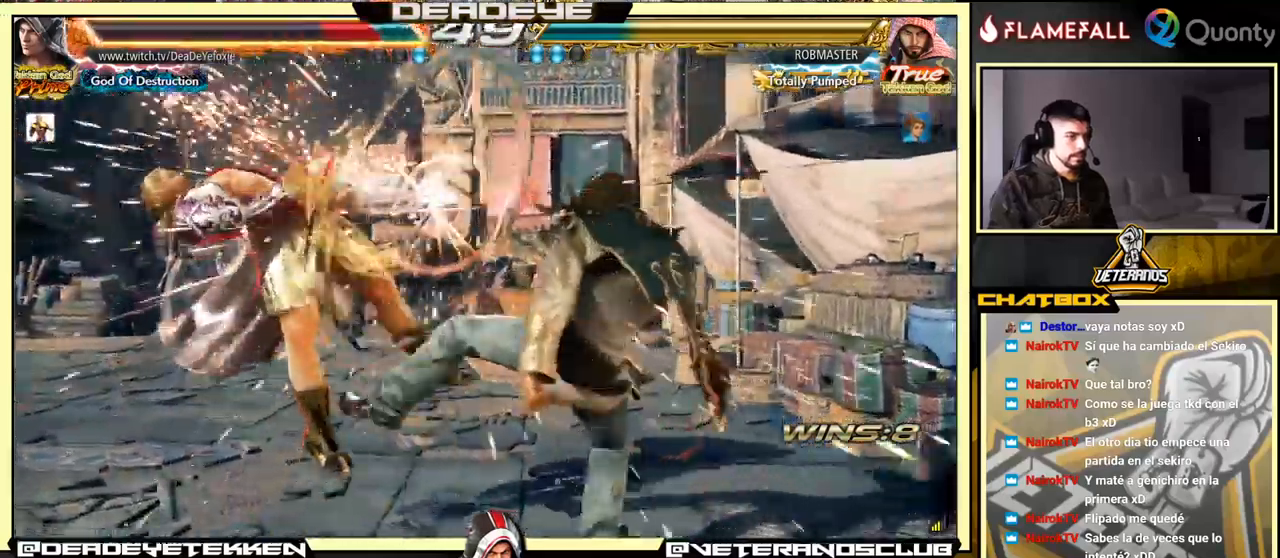
{"buttons": [], "left_stick": "center", "events": [[216, "CROSS", "down"], [350, "CROSS", "up"]]}
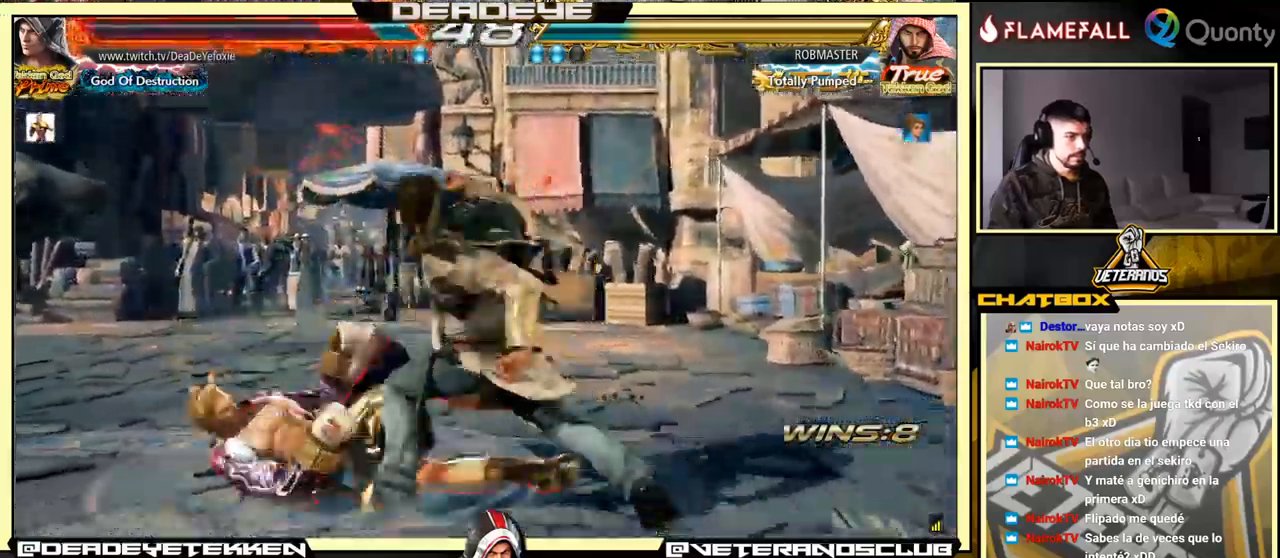
{"buttons": [], "left_stick": "center", "events": []}
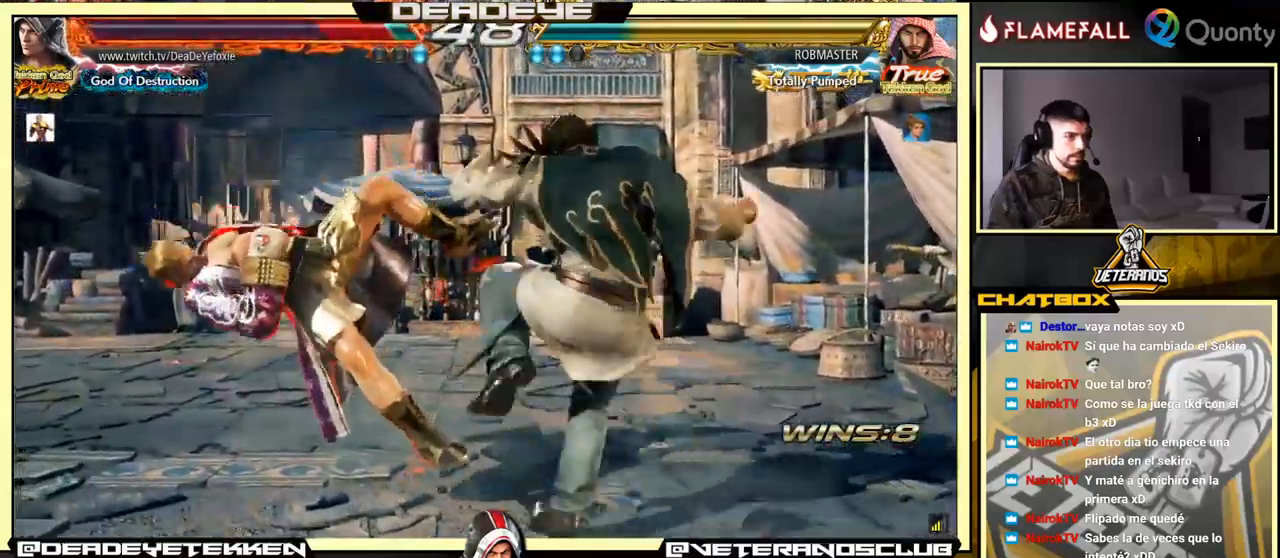
{"buttons": [], "left_stick": "center", "events": []}
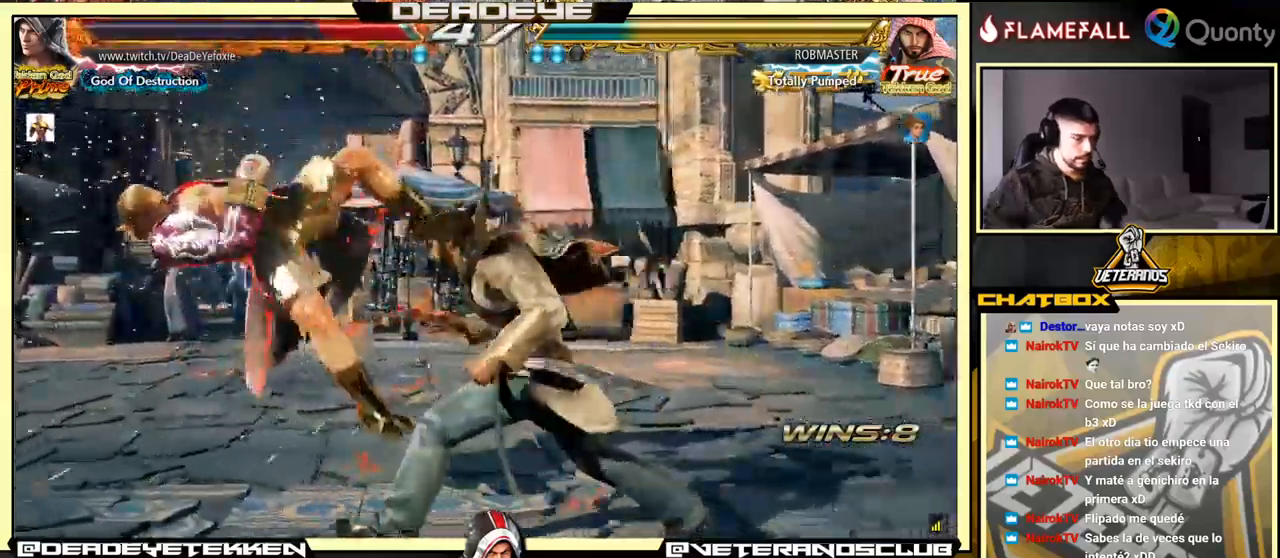
{"buttons": [], "left_stick": "center", "events": []}
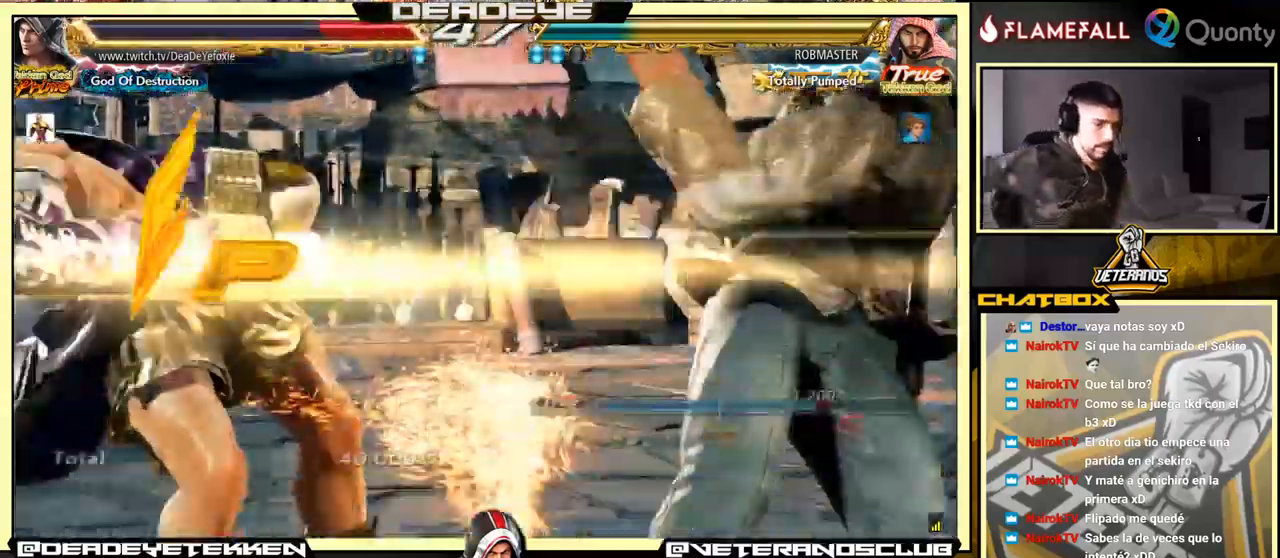
{"buttons": [], "left_stick": "center", "events": []}
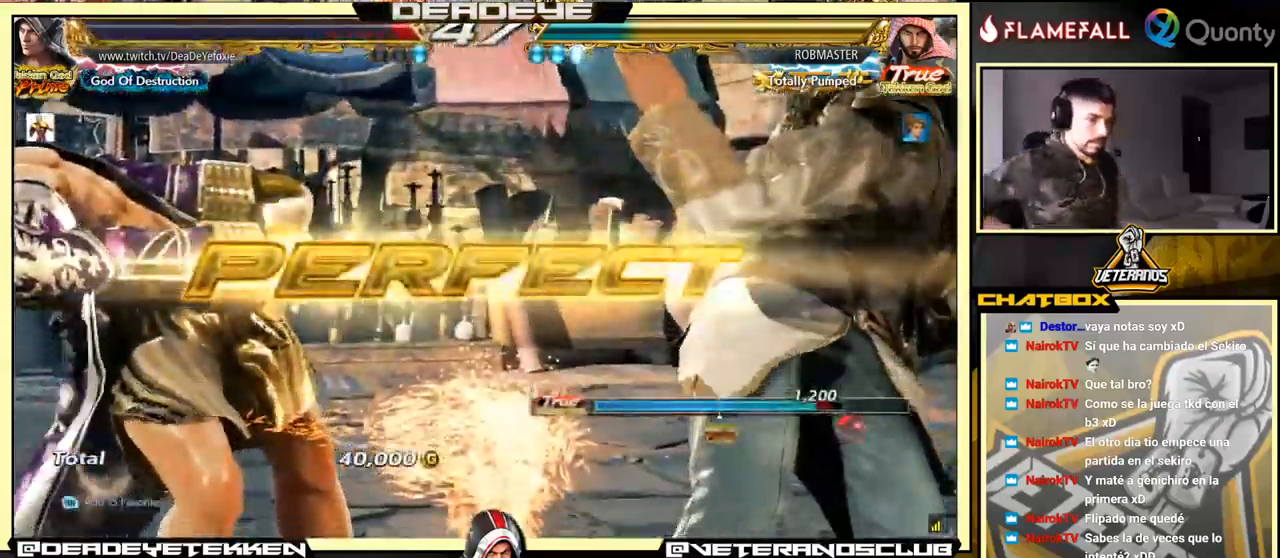
{"buttons": [], "left_stick": "center", "events": []}
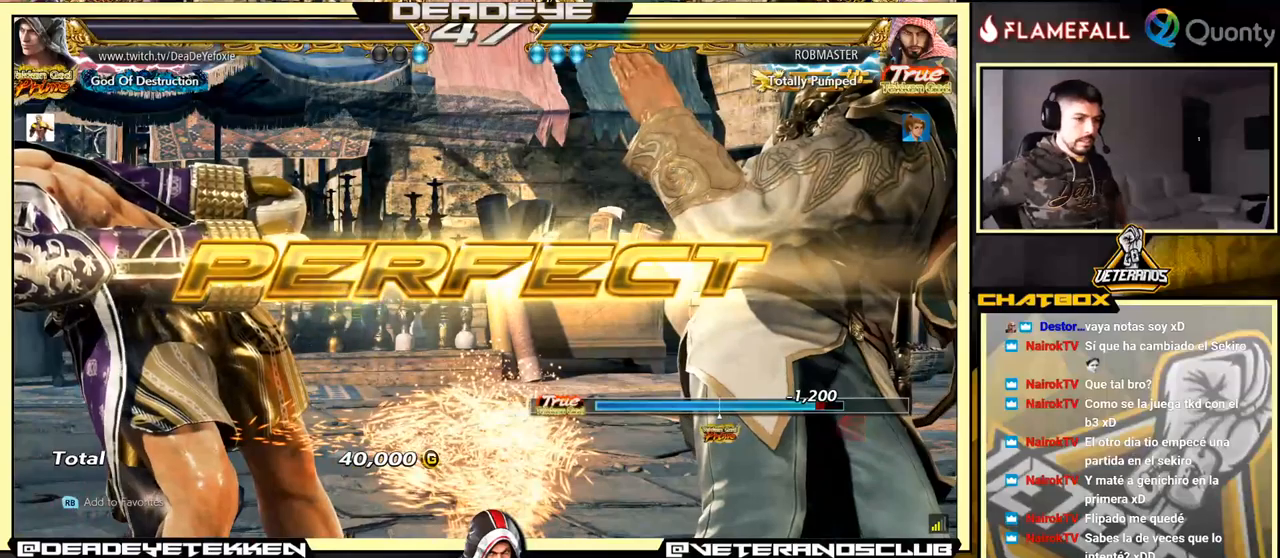
{"buttons": [], "left_stick": "center", "events": []}
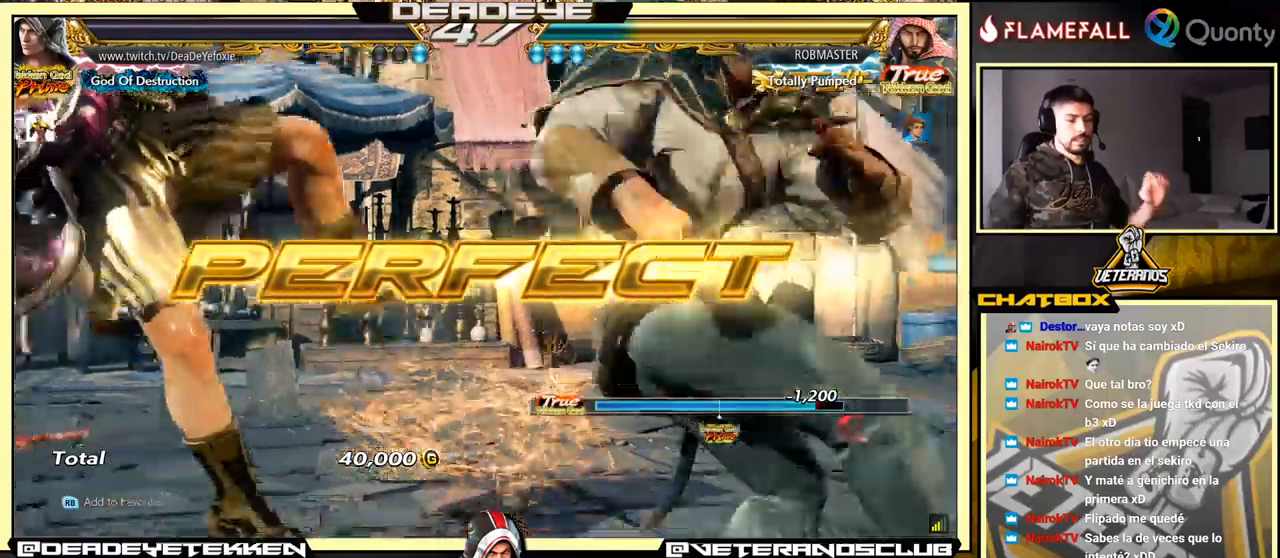
{"buttons": [], "left_stick": "center", "events": [[233, "CROSS", "down"], [433, "CROSS", "up"]]}
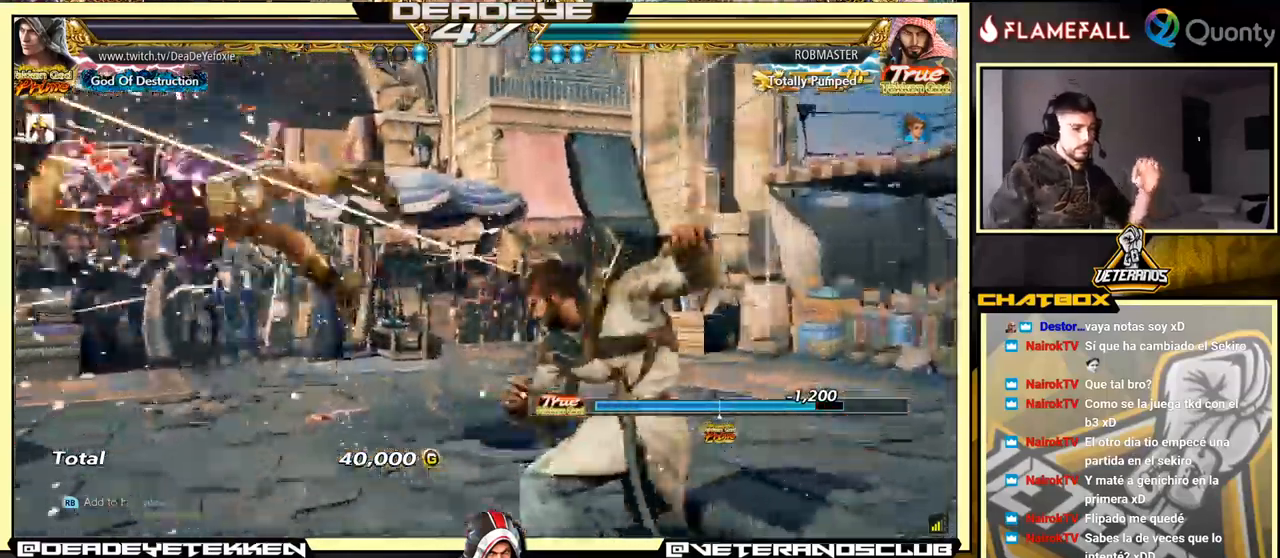
{"buttons": [], "left_stick": "center", "events": [[217, "CROSS", "down"], [417, "CROSS", "up"]]}
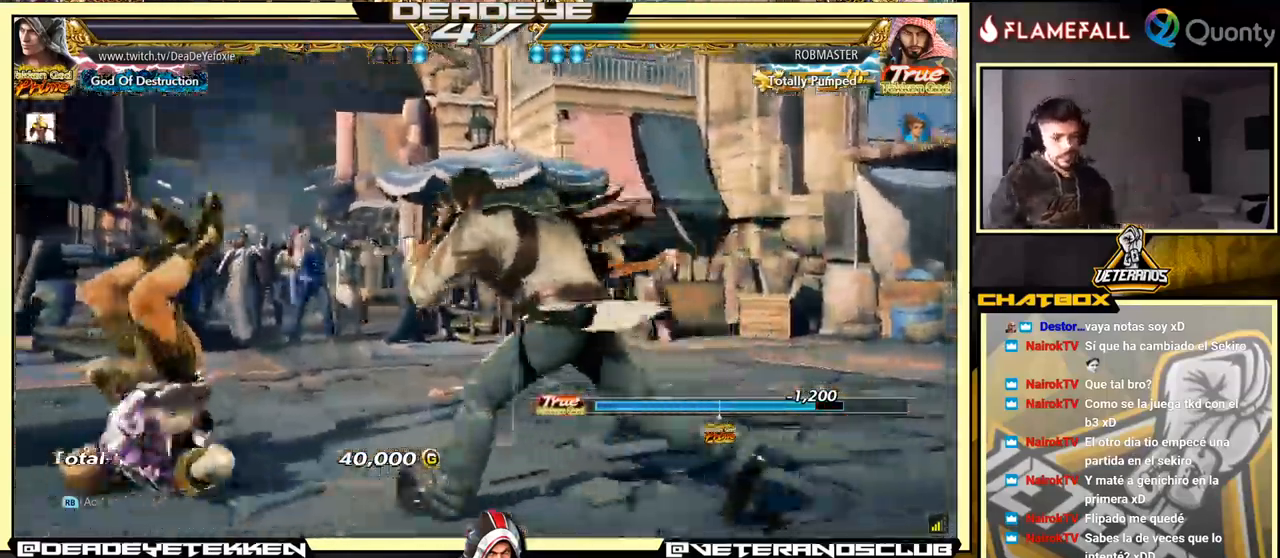
{"buttons": ["CROSS"], "left_stick": "center", "events": [[117, "CROSS", "down"], [250, "CROSS", "up"], [450, "CROSS", "down"]]}